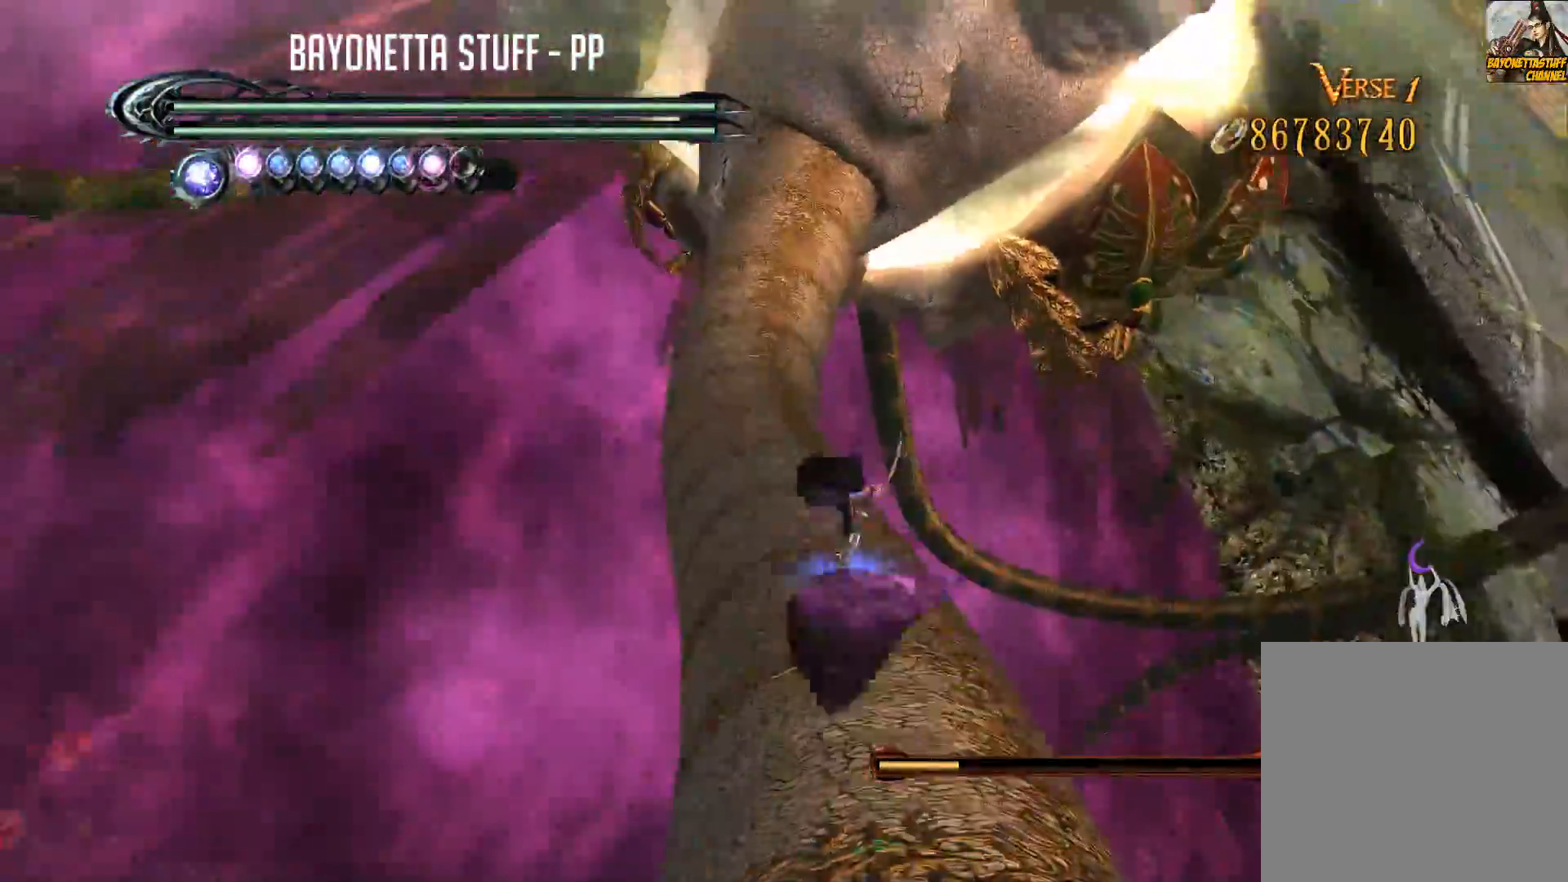
Gameplay with a controller (Xbox layout); each line is a JSON object with the inputs held at the frame after it. "events" lists button and stick changes between this image and that frame as [ms after this image, input, new state], when the widget could be followed in between.
{"buttons": ["R2"], "left_stick": "up", "right_stick": "center", "events": [[17, "R2", "down"], [117, "R2", "up"], [167, "R2", "down"]]}
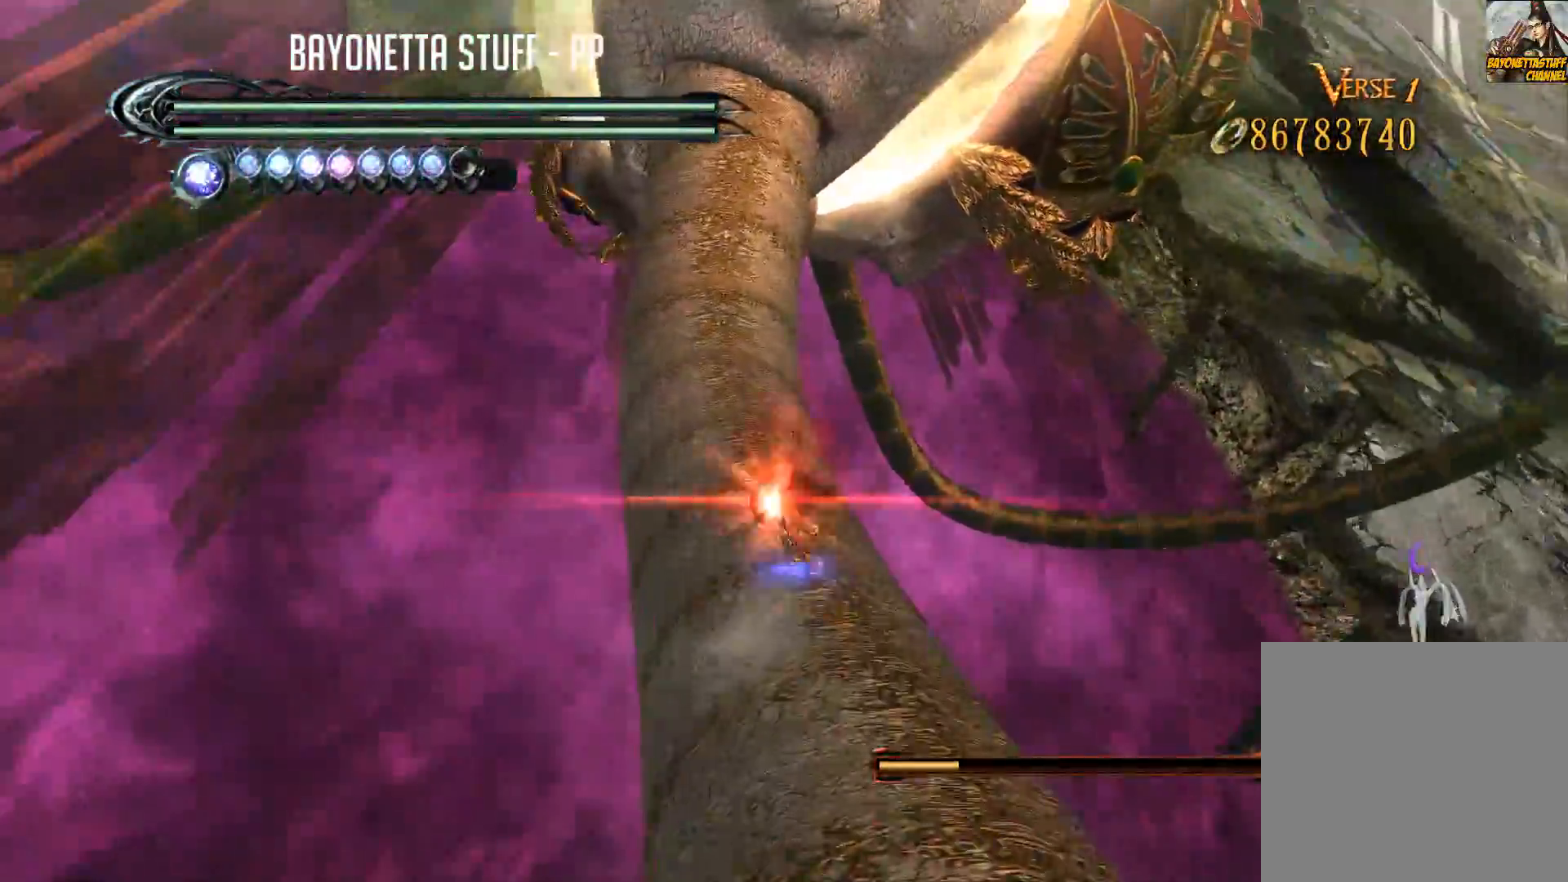
{"buttons": ["R2"], "left_stick": "up", "right_stick": "center", "events": []}
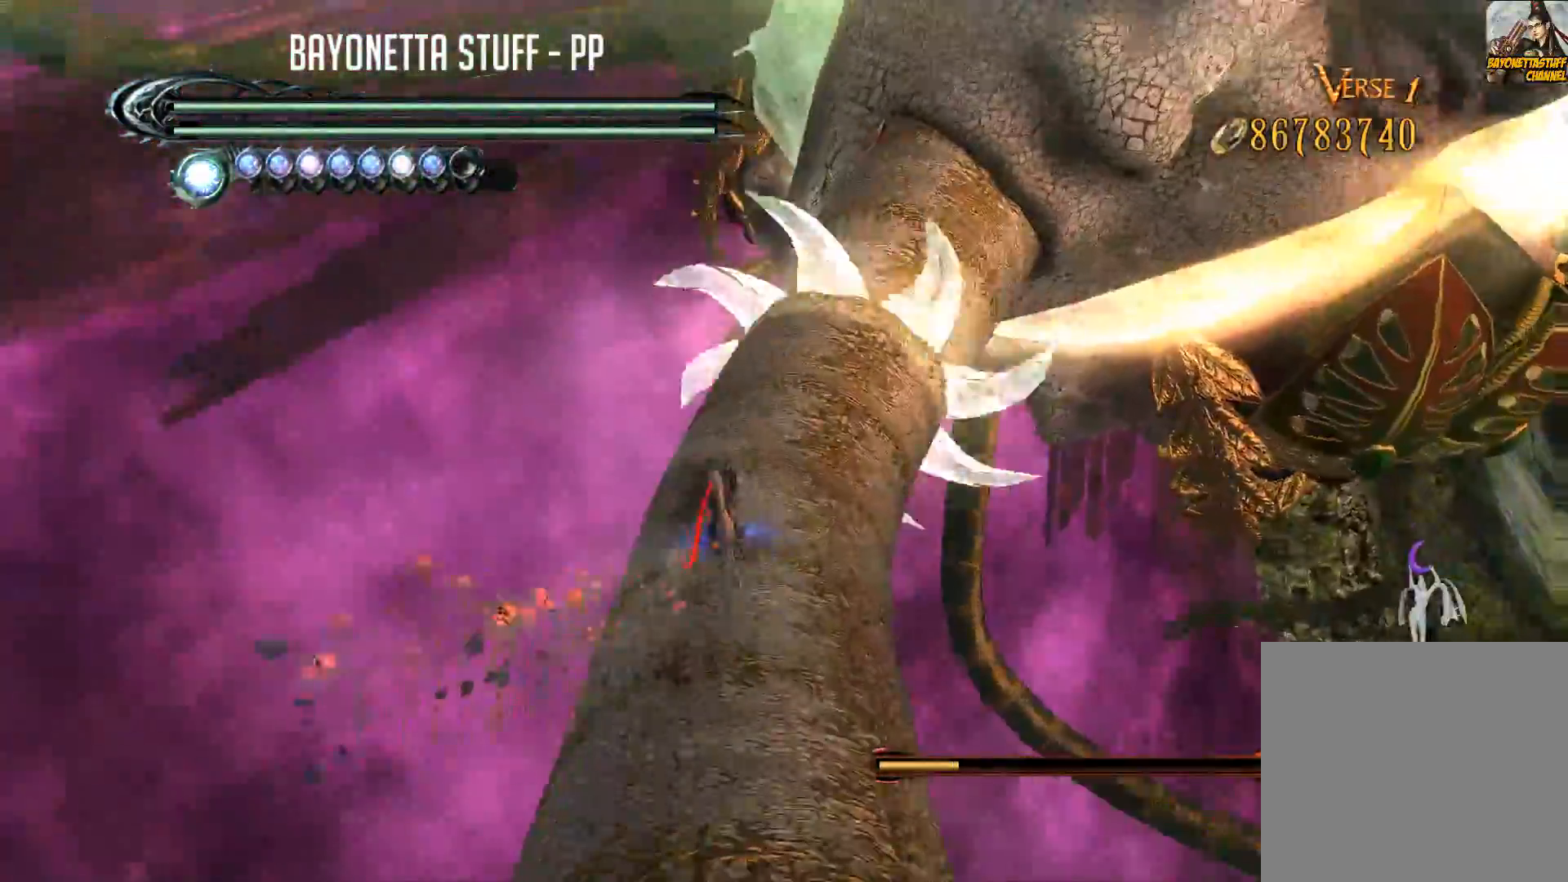
{"buttons": ["R2"], "left_stick": "up", "right_stick": "center", "events": [[367, "R2", "up"], [417, "R2", "down"]]}
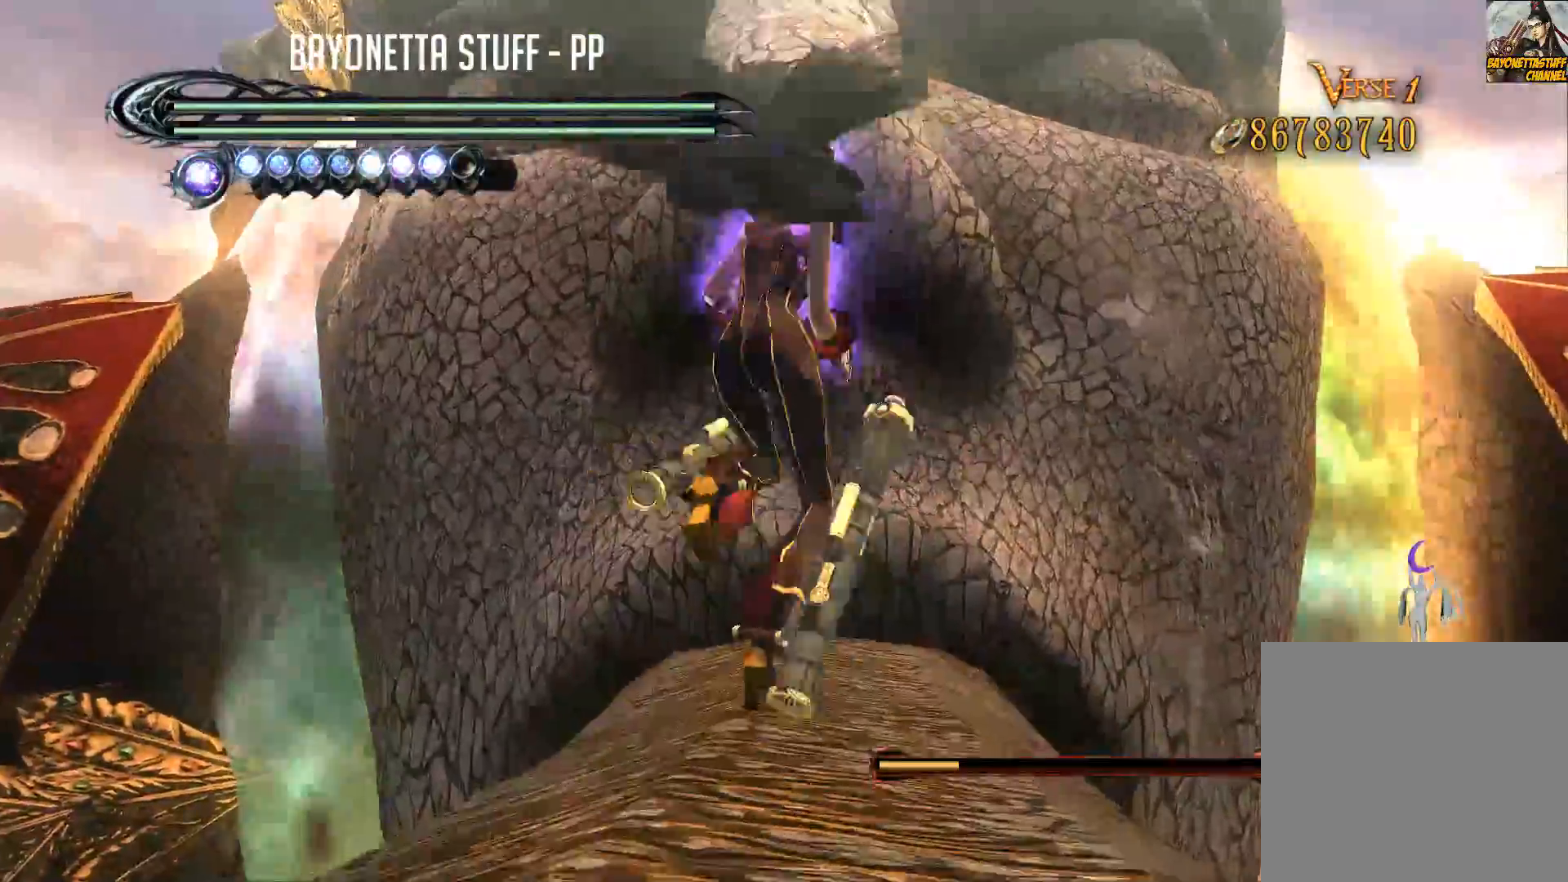
{"buttons": [], "left_stick": "center", "right_stick": "center", "events": [[150, "R2", "up"], [300, "left_stick", "center"]]}
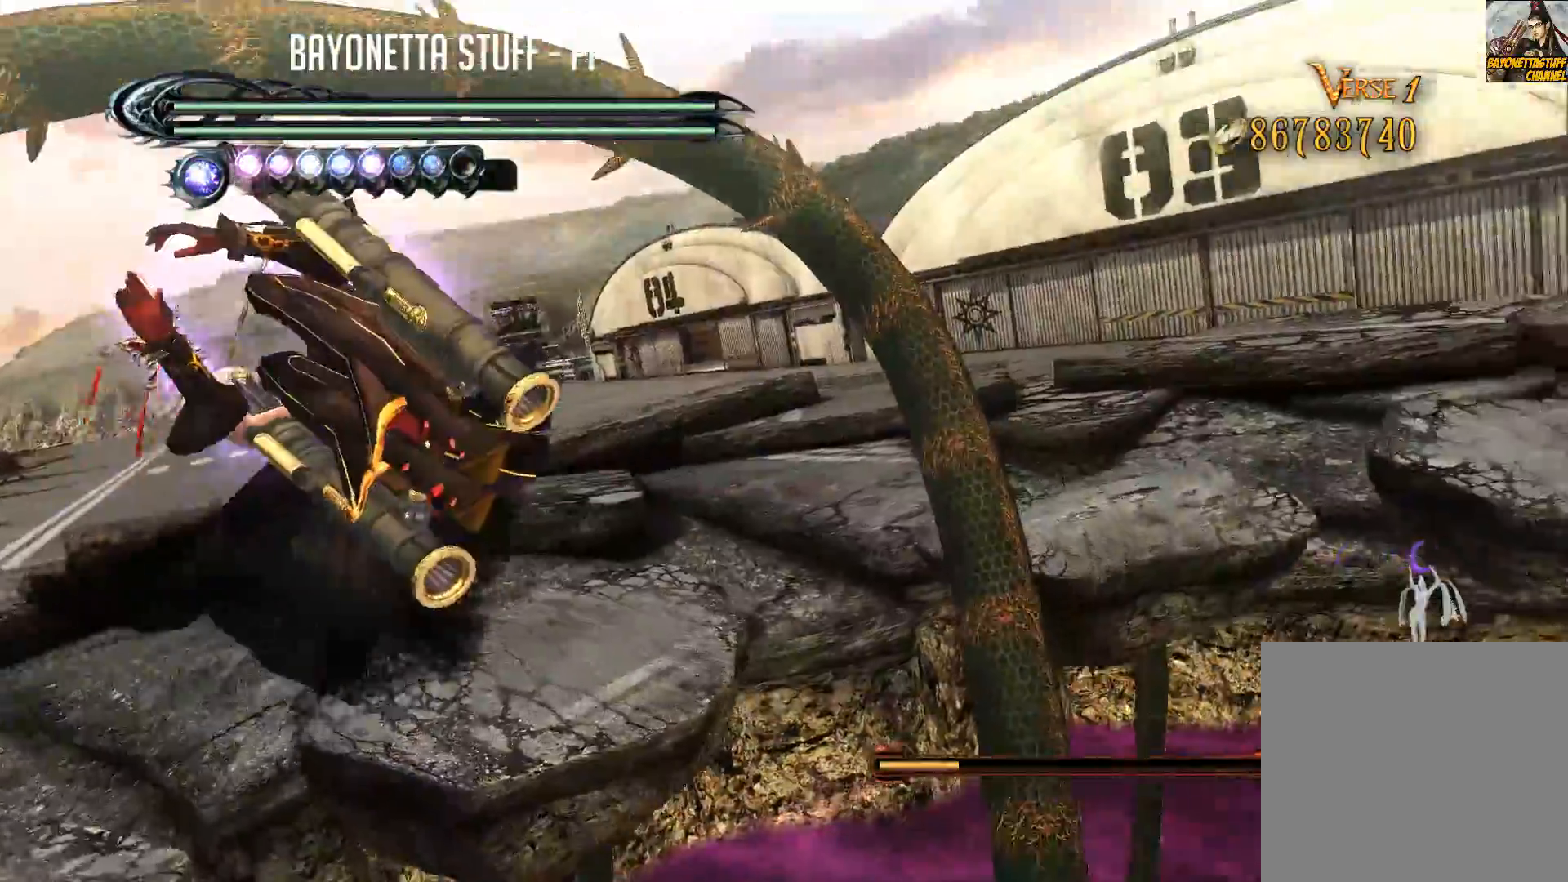
{"buttons": [], "left_stick": "center", "right_stick": "center", "events": []}
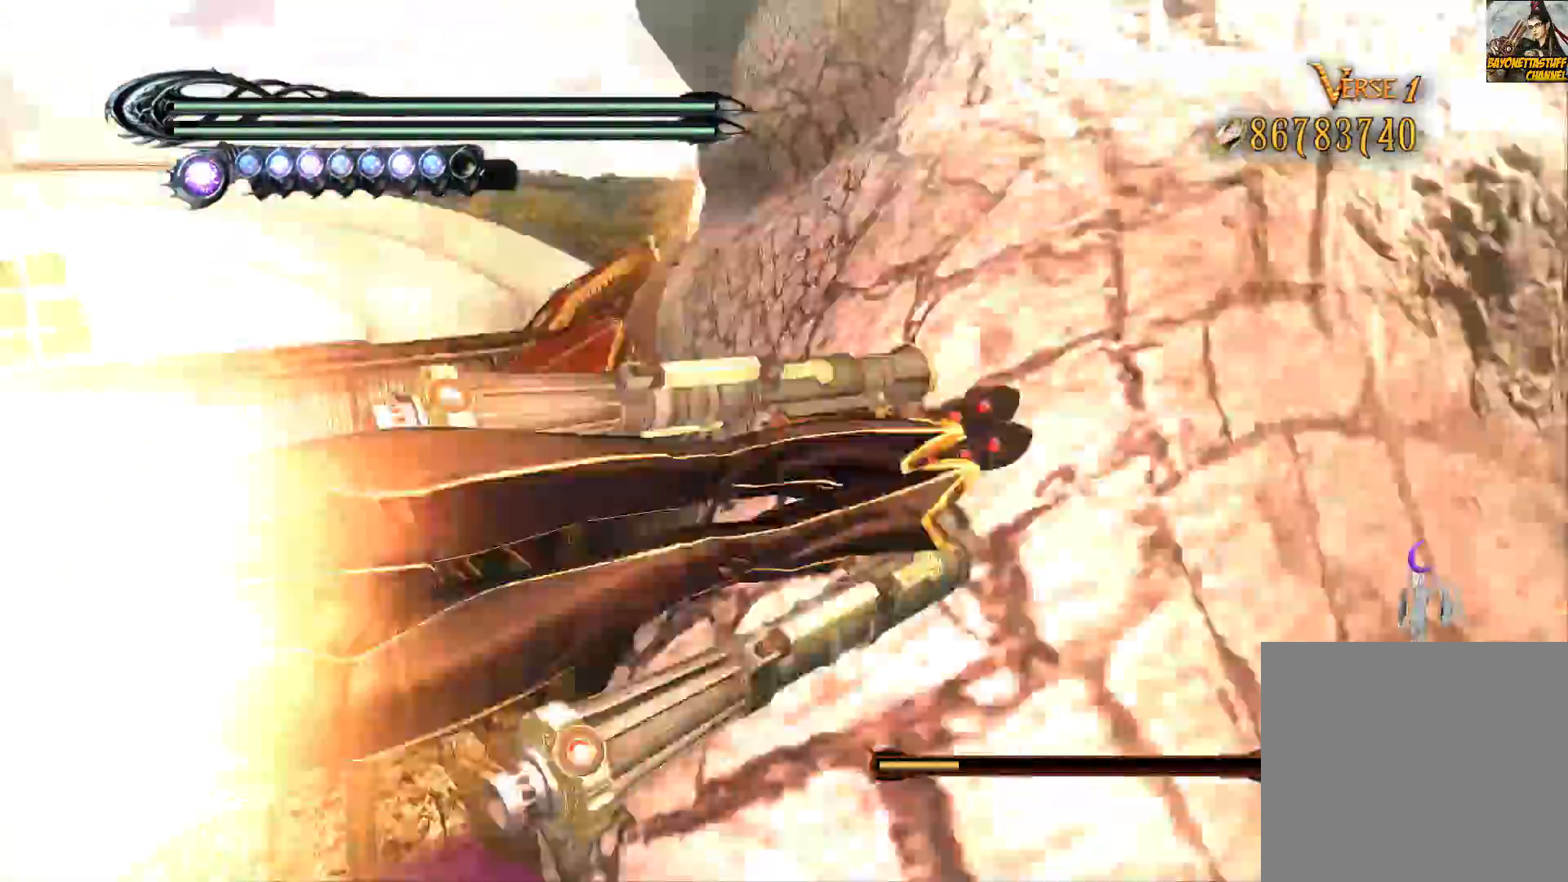
{"buttons": [], "left_stick": "center", "right_stick": "center", "events": []}
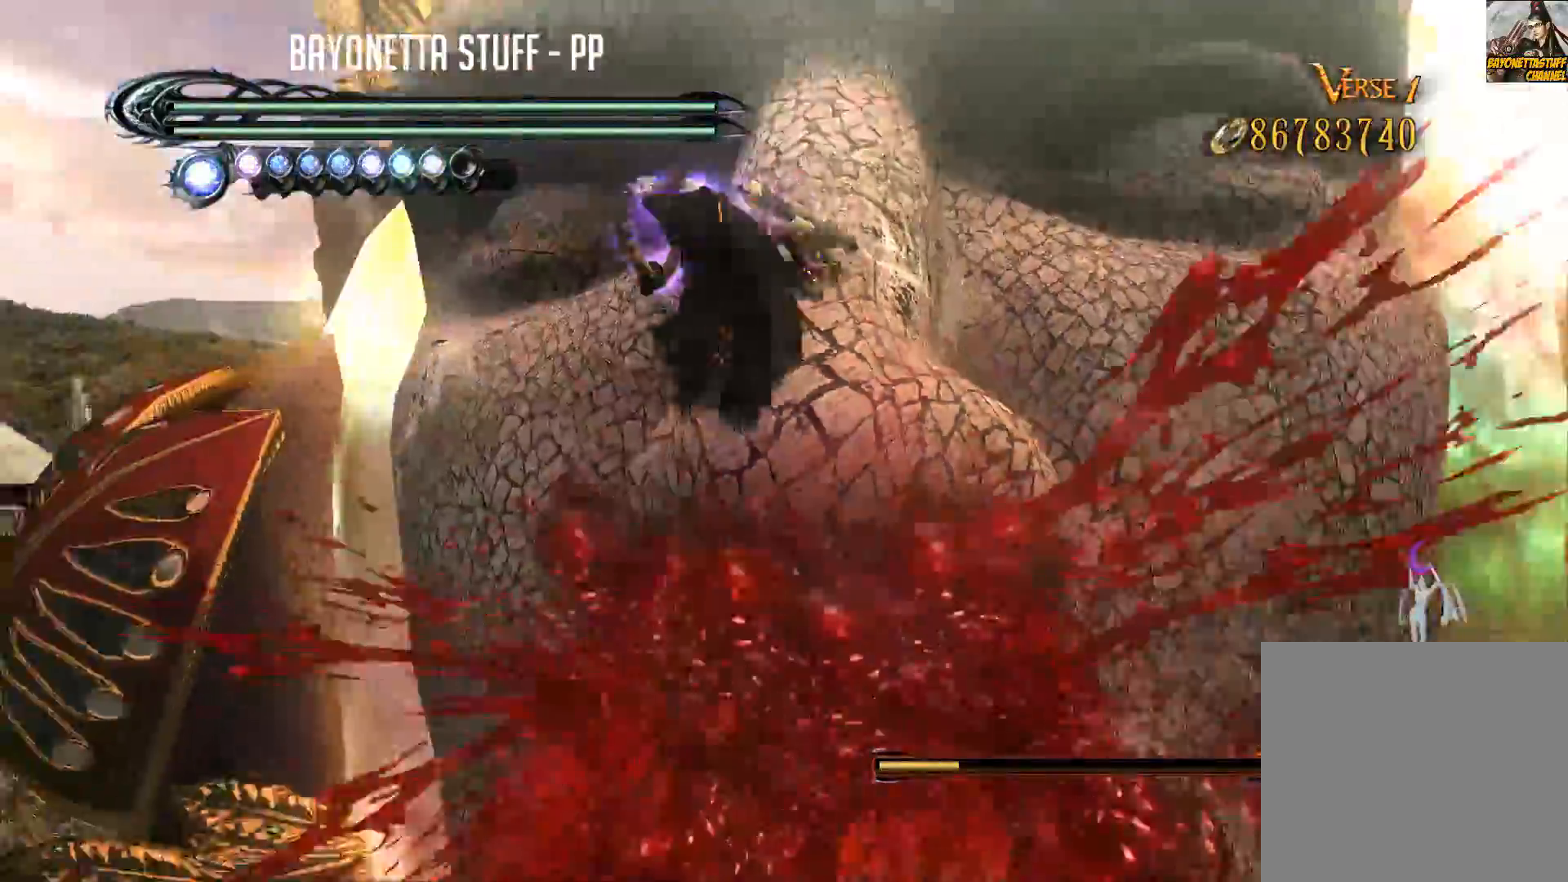
{"buttons": [], "left_stick": "center", "right_stick": "center", "events": []}
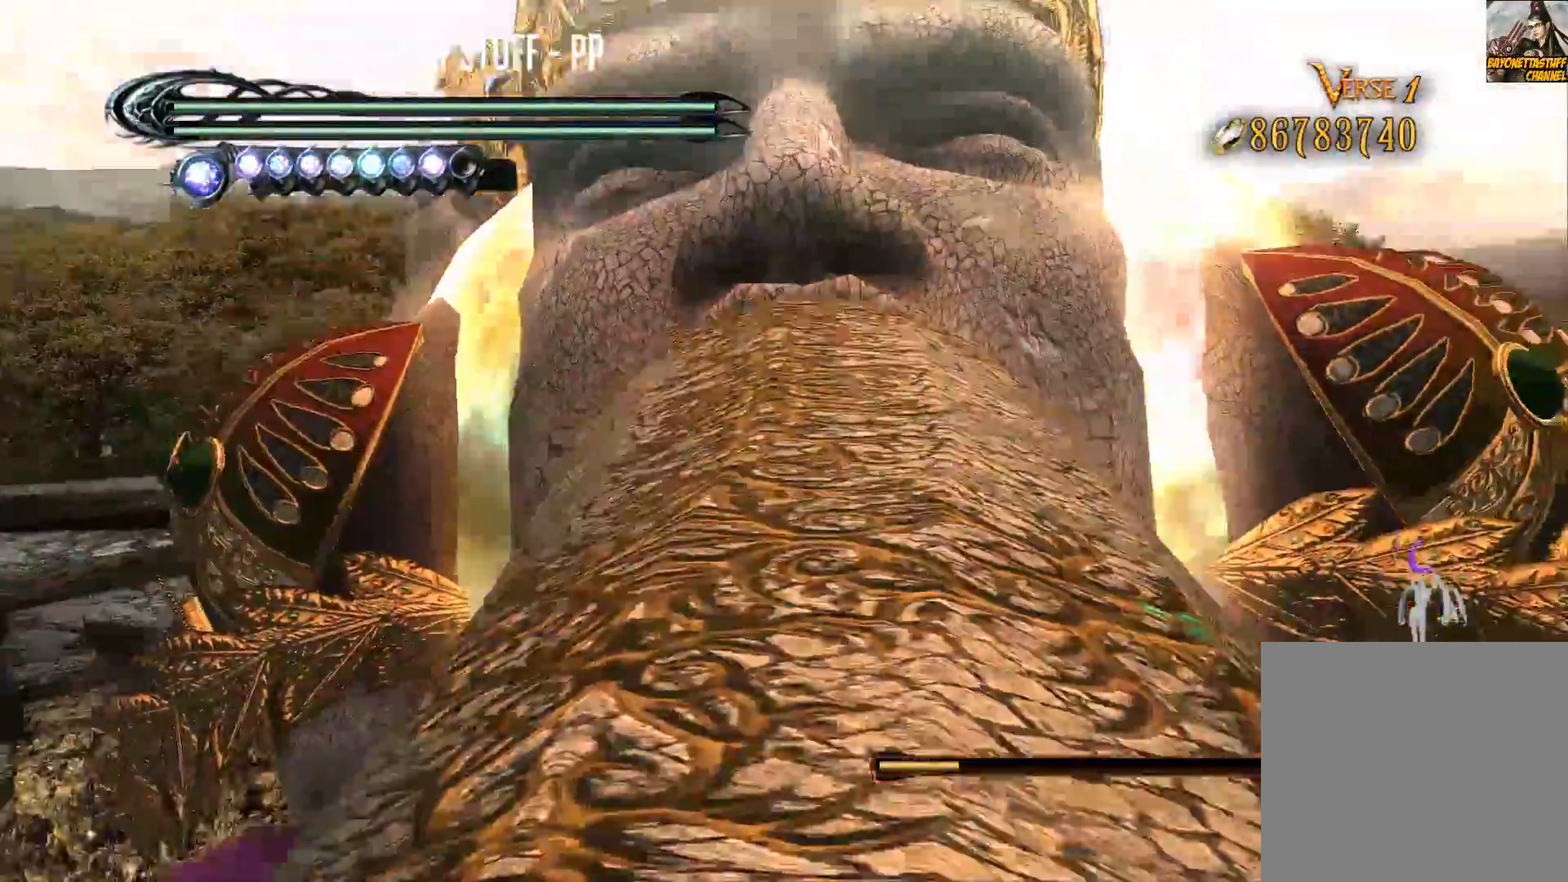
{"buttons": [], "left_stick": "center", "right_stick": "center", "events": []}
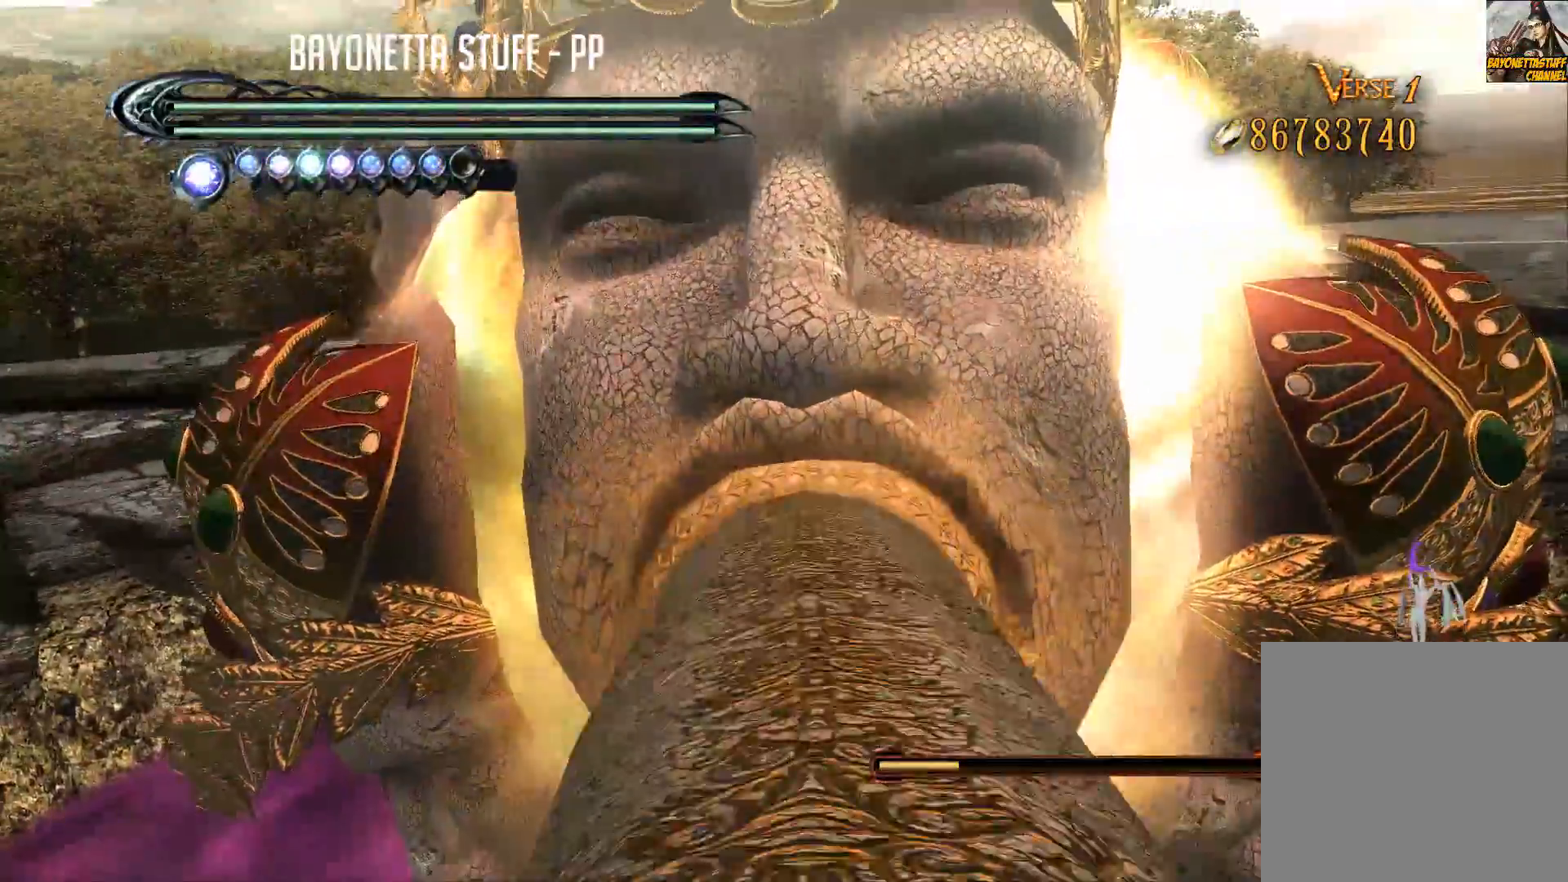
{"buttons": [], "left_stick": "center", "right_stick": "center", "events": []}
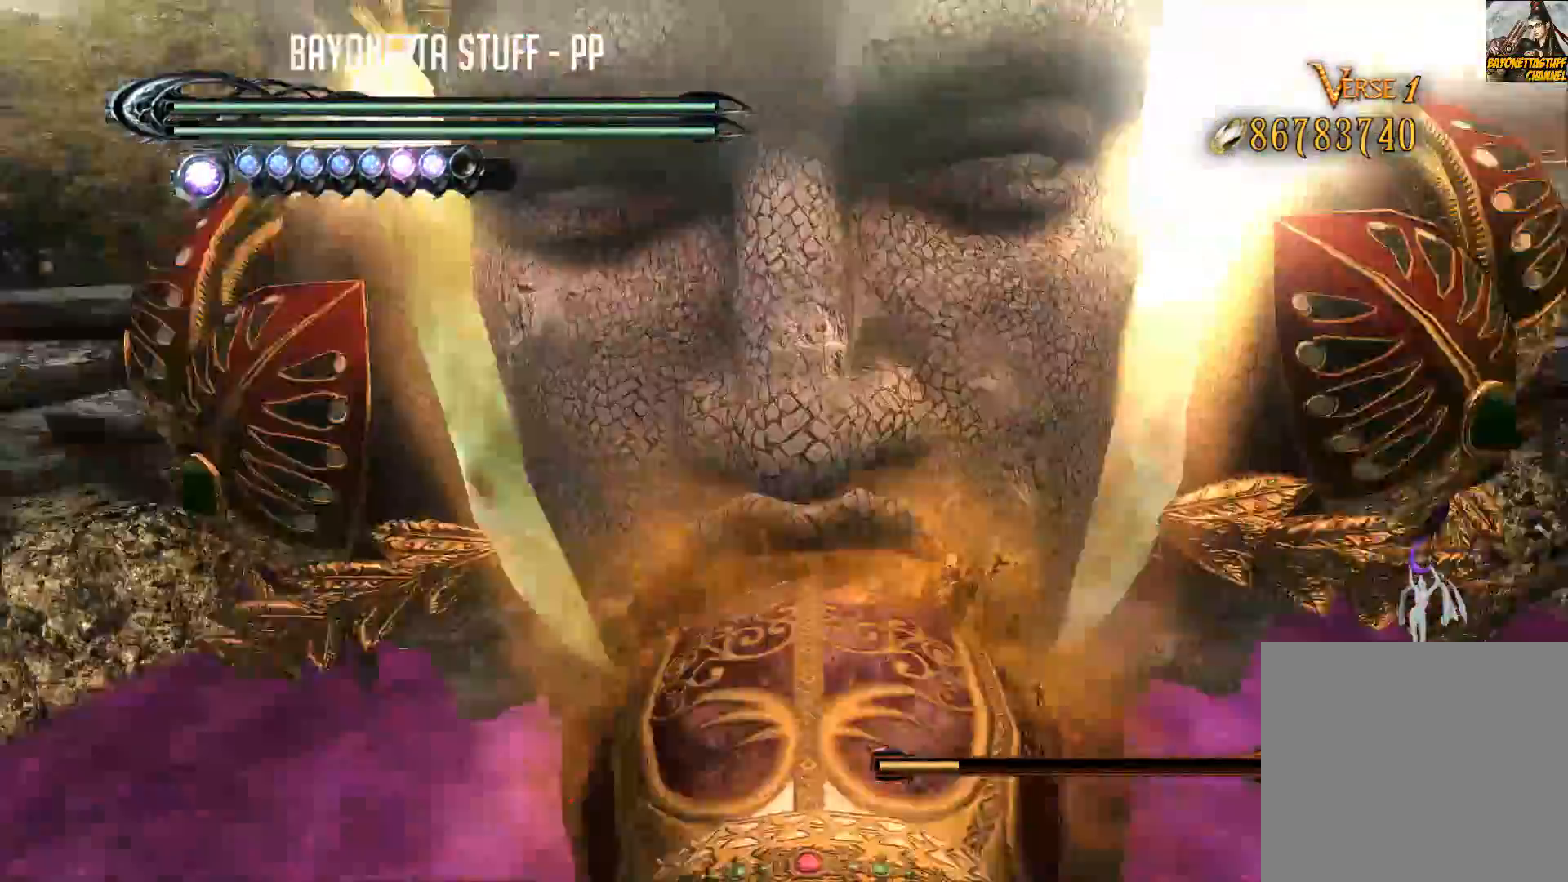
{"buttons": [], "left_stick": "center", "right_stick": "center", "events": []}
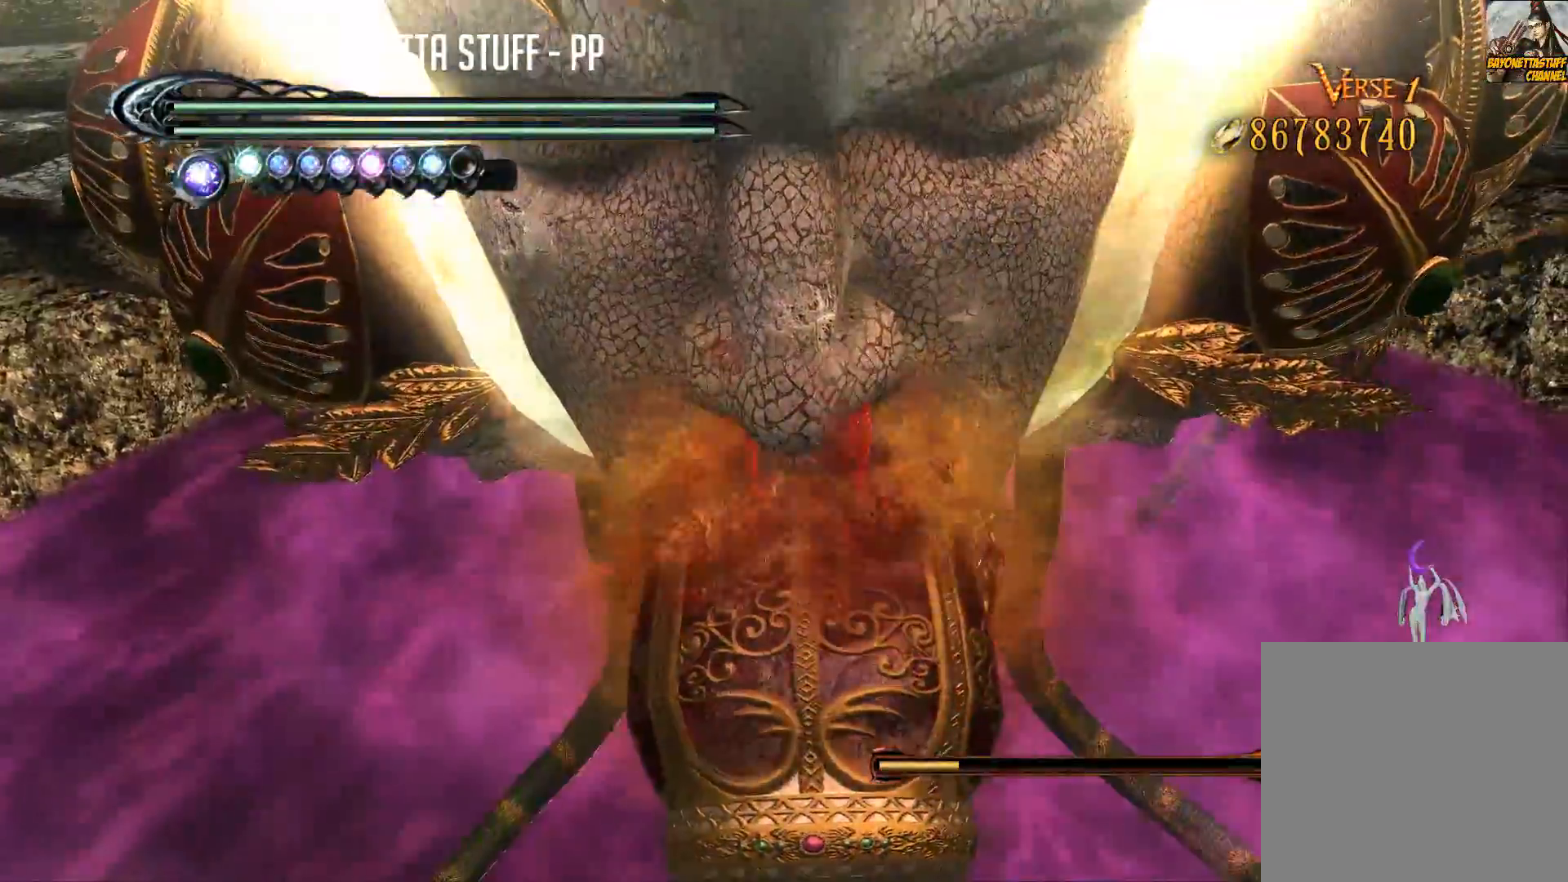
{"buttons": [], "left_stick": "up", "right_stick": "center", "events": [[150, "left_stick", "up"]]}
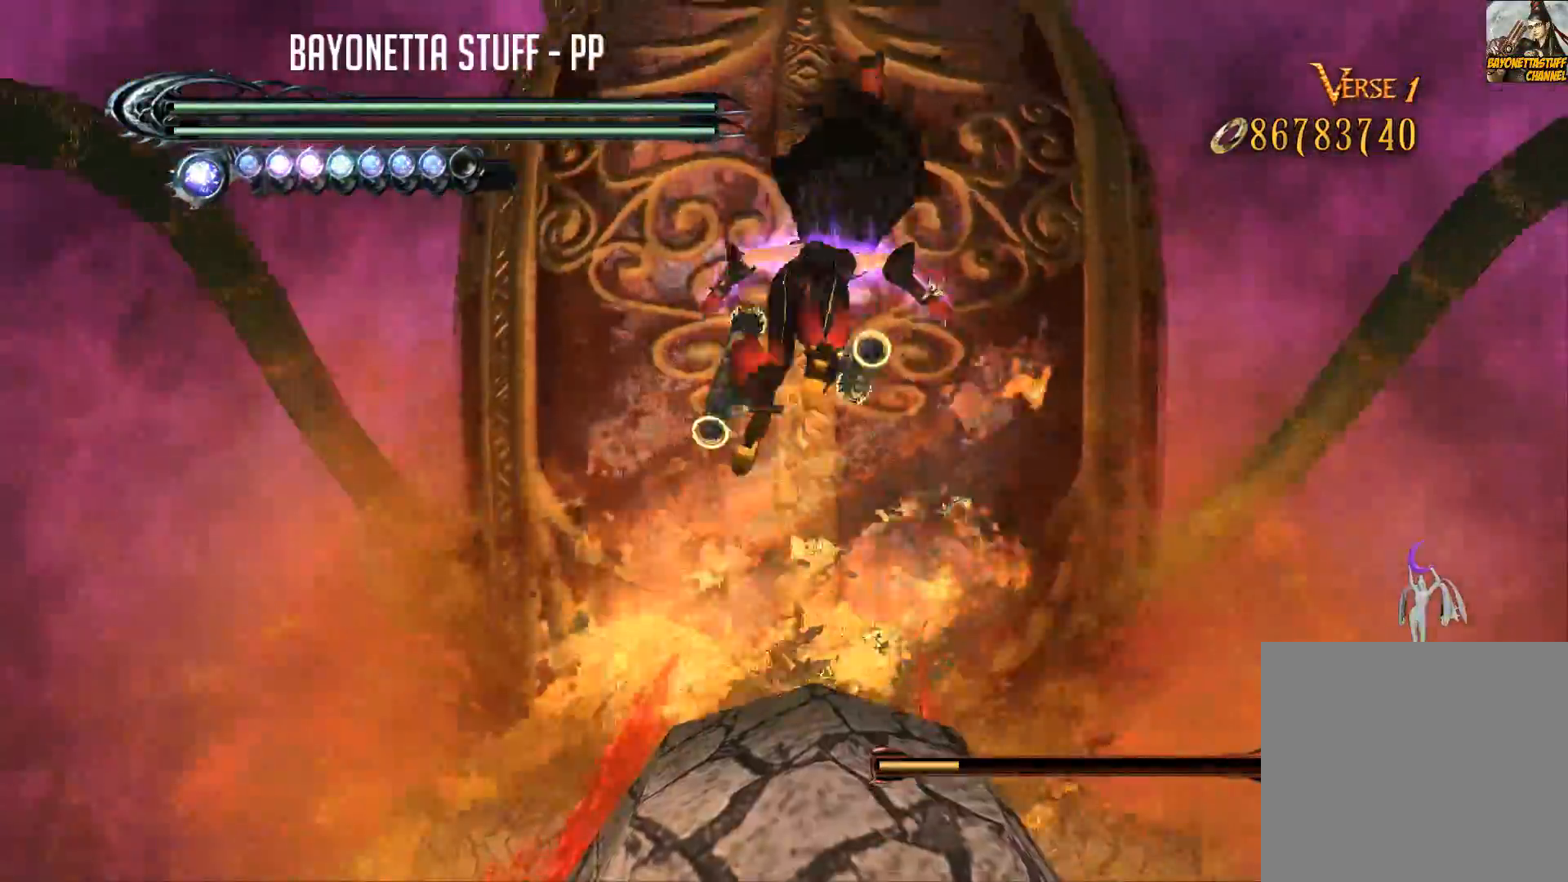
{"buttons": [], "left_stick": "up", "right_stick": "center", "events": []}
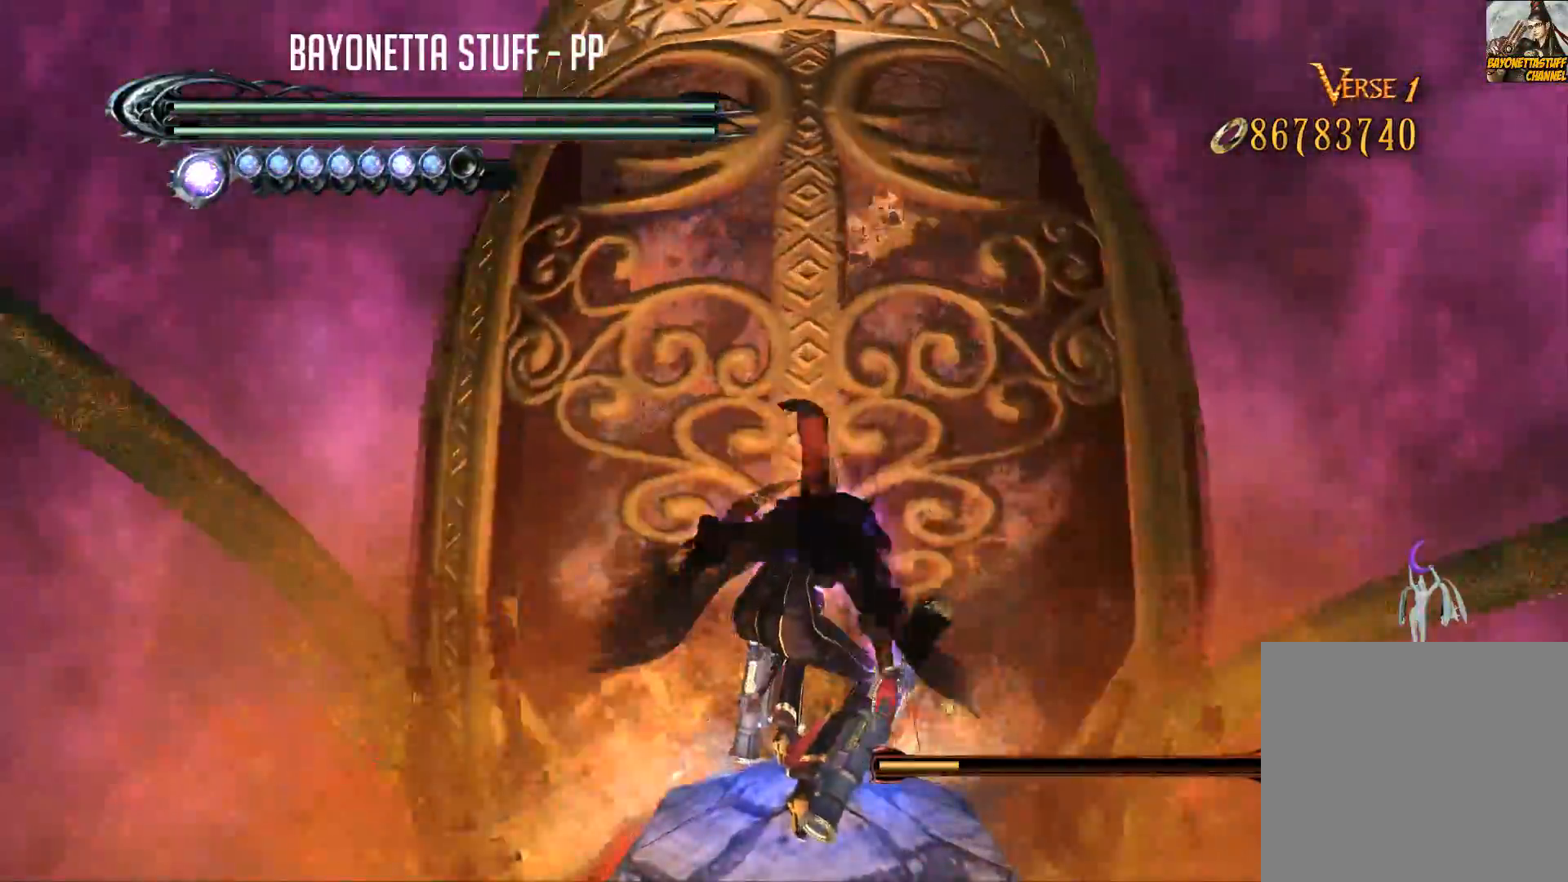
{"buttons": ["Y"], "left_stick": "center", "right_stick": "center", "events": [[117, "left_stick", "center"], [133, "Y", "down"], [233, "Y", "up"], [317, "Y", "down"], [417, "Y", "up"], [467, "Y", "down"]]}
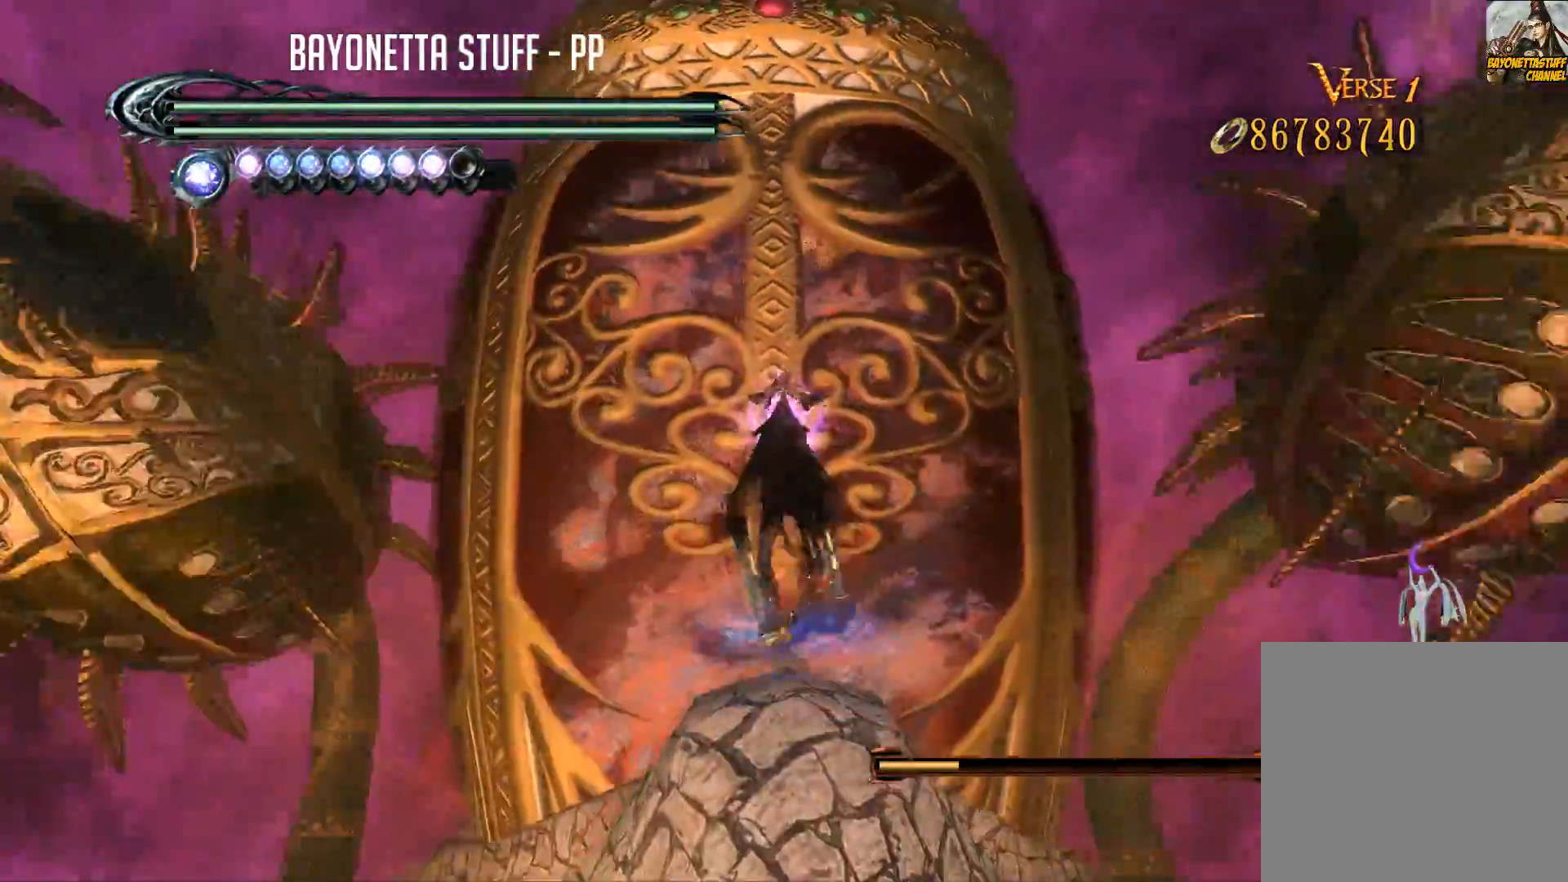
{"buttons": ["Y"], "left_stick": "center", "right_stick": "center", "events": [[67, "Y", "up"], [133, "Y", "down"], [250, "Y", "up"], [317, "Y", "down"], [400, "Y", "up"], [450, "Y", "down"]]}
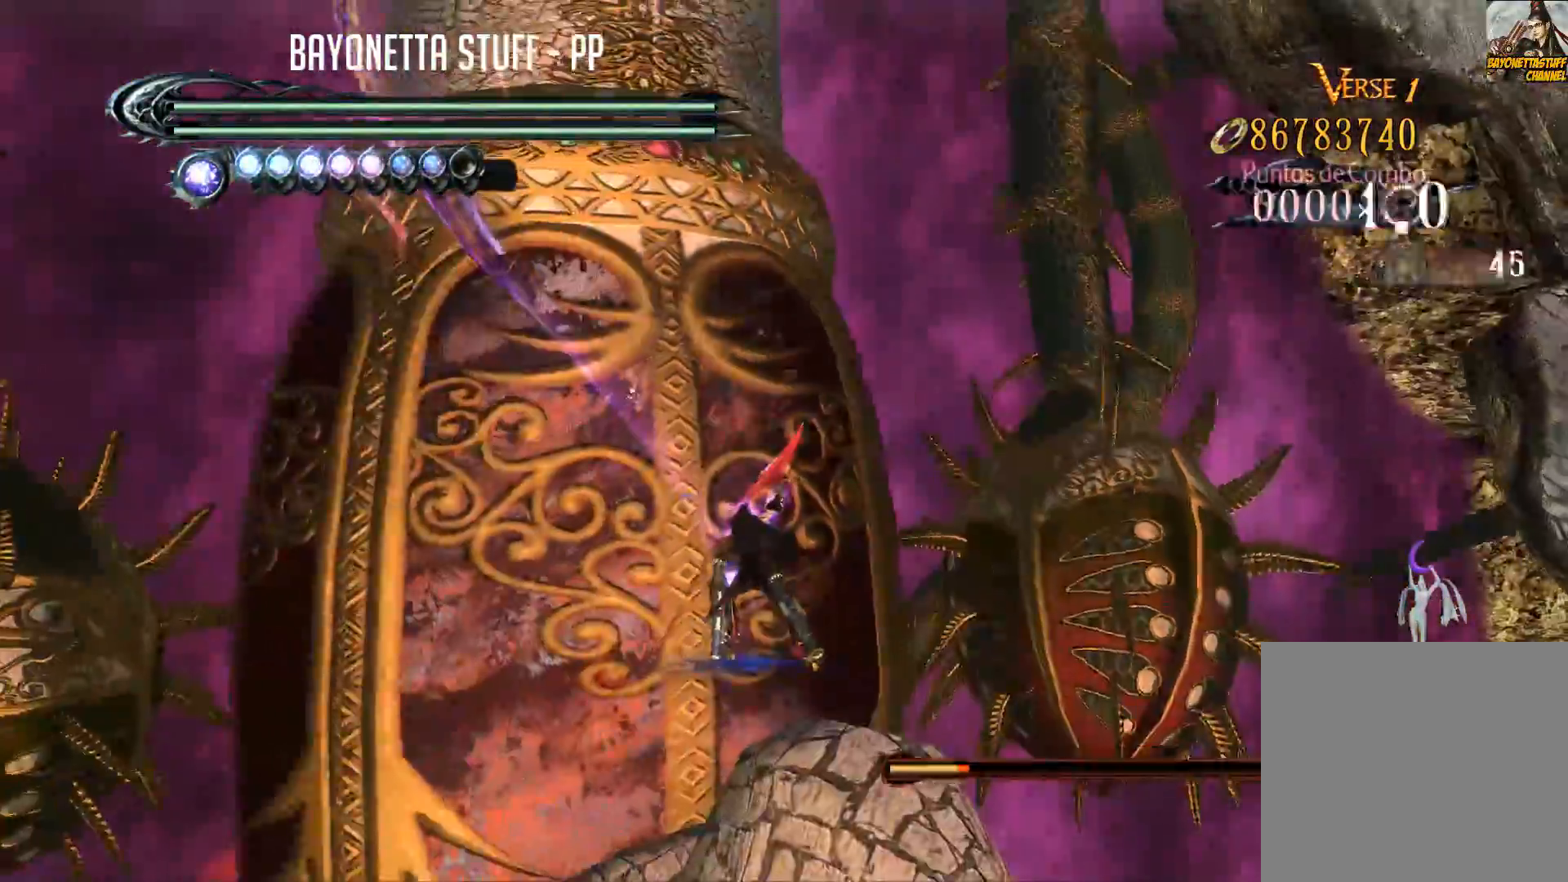
{"buttons": ["Y"], "left_stick": "center", "right_stick": "center", "events": [[83, "Y", "up"], [150, "Y", "down"], [250, "Y", "up"], [300, "Y", "down"], [400, "Y", "up"], [467, "Y", "down"]]}
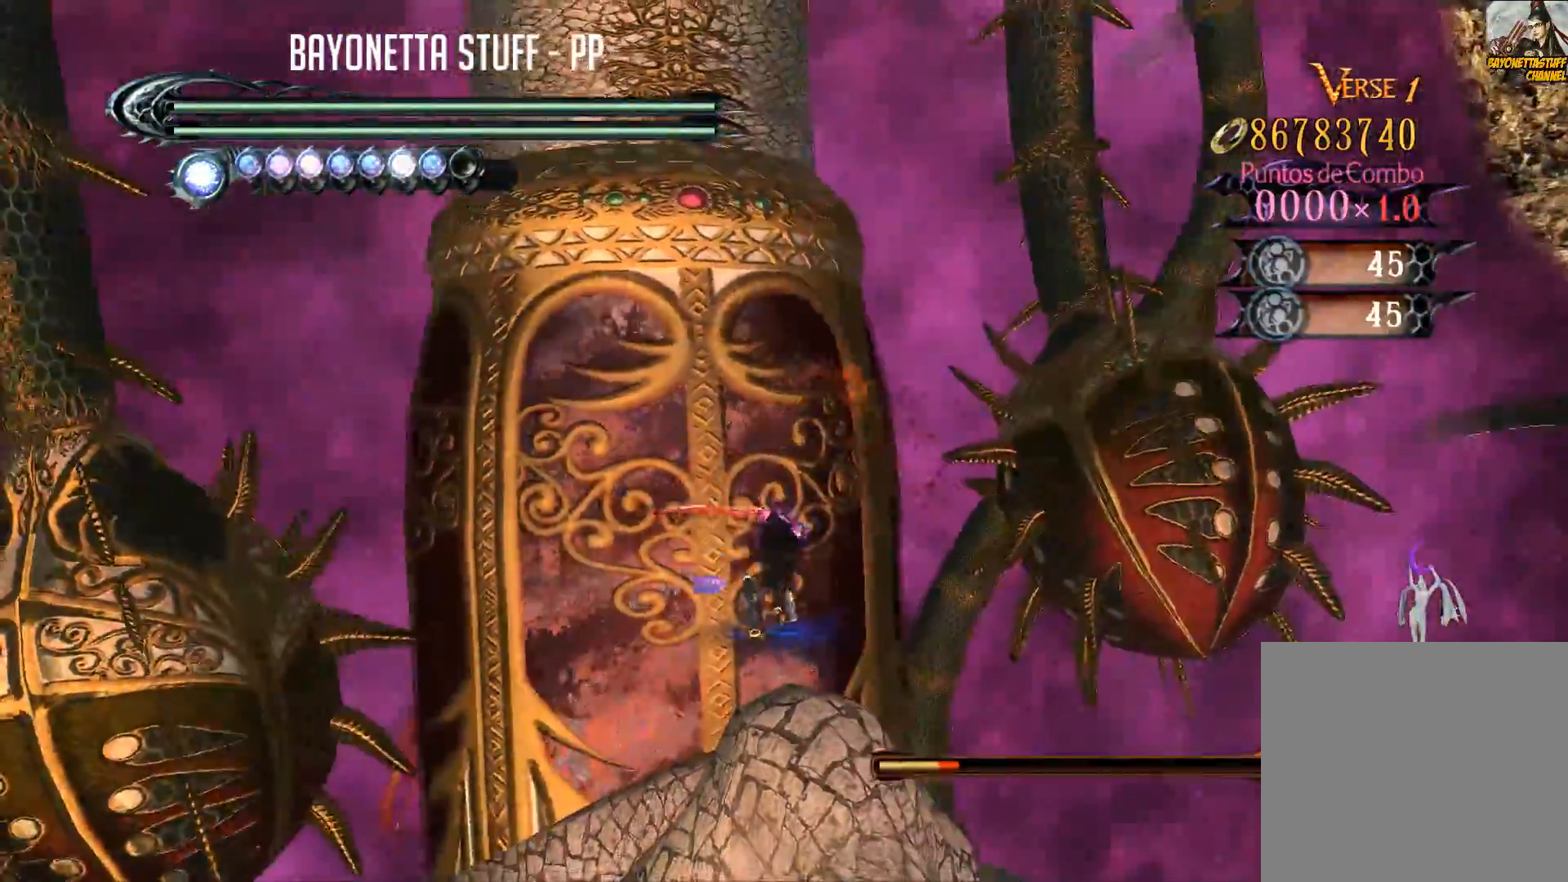
{"buttons": ["Y"], "left_stick": "center", "right_stick": "center", "events": [[50, "Y", "up"], [150, "Y", "down"], [217, "Y", "up"], [283, "Y", "down"], [383, "Y", "up"], [467, "Y", "down"]]}
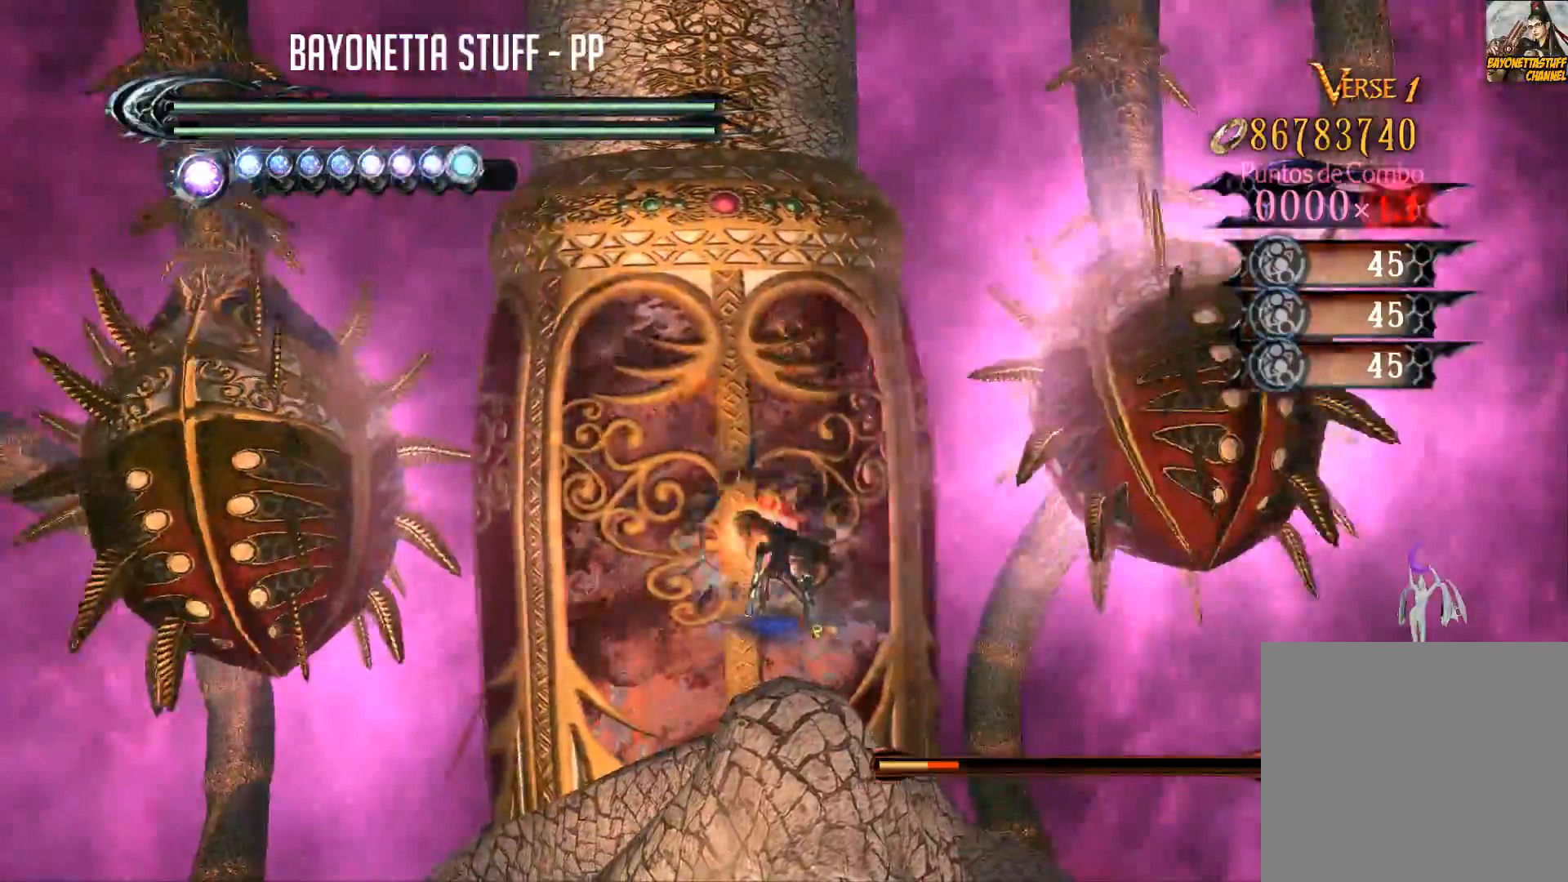
{"buttons": ["Y", "R2"], "left_stick": "up", "right_stick": "center", "events": [[33, "Y", "up"], [100, "Y", "down"], [200, "Y", "up"], [283, "Y", "down"], [383, "Y", "up"], [400, "left_stick", "up"], [450, "R2", "down"], [450, "Y", "down"]]}
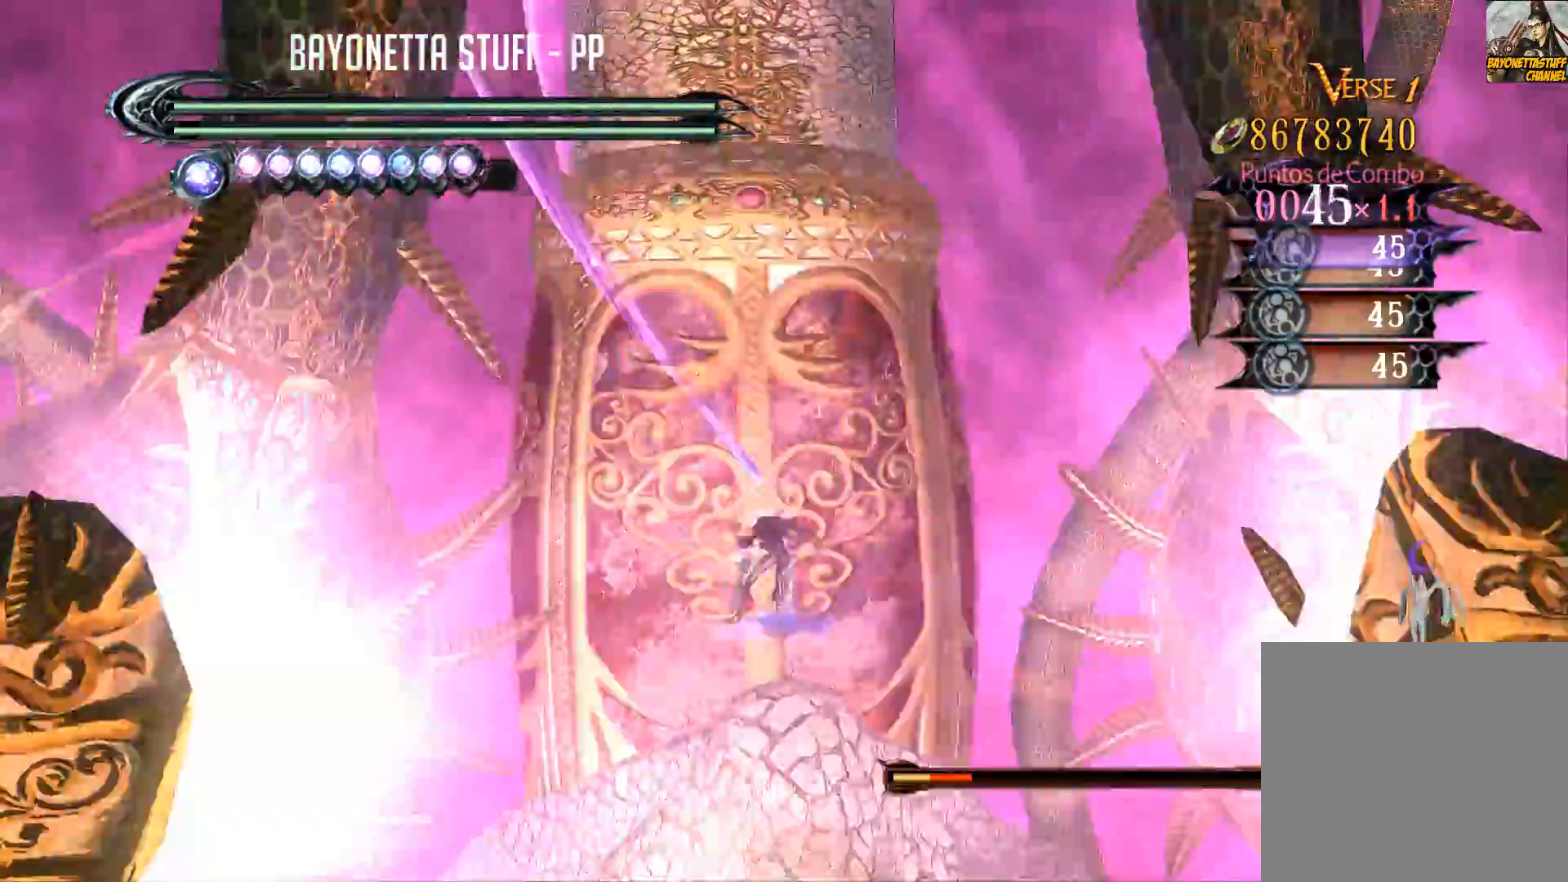
{"buttons": ["Y"], "left_stick": "center", "right_stick": "center", "events": [[100, "Y", "up"], [300, "R2", "up"], [333, "left_stick", "center"], [350, "Y", "down"]]}
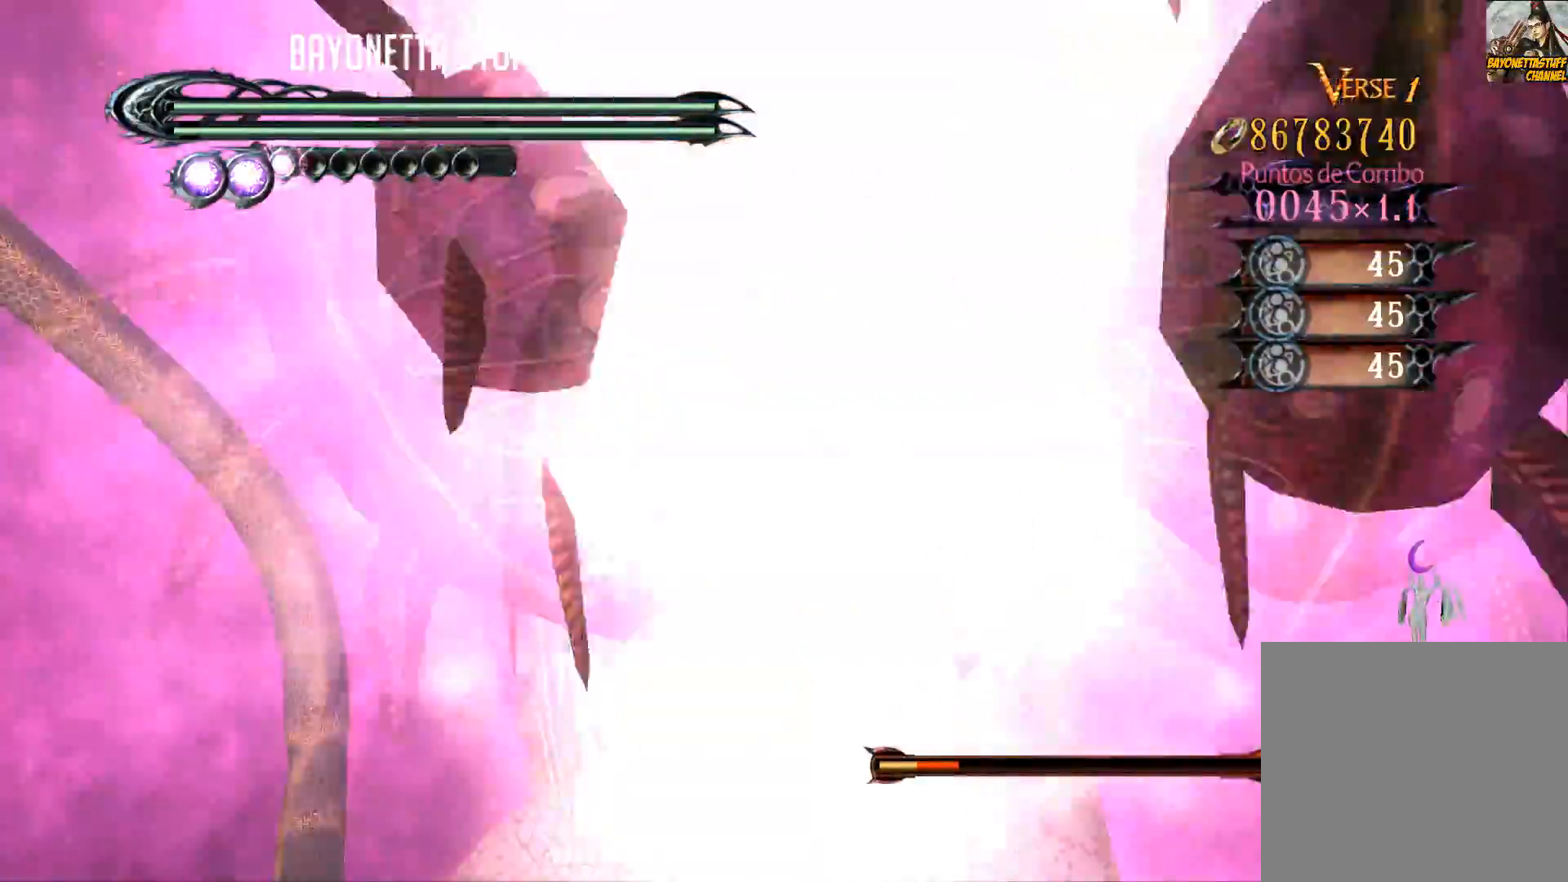
{"buttons": ["Y"], "left_stick": "center", "right_stick": "center", "events": [[17, "Y", "up"], [150, "left_stick", "down"], [333, "Y", "down"], [333, "left_stick", "center"], [367, "Y", "up"], [450, "Y", "down"]]}
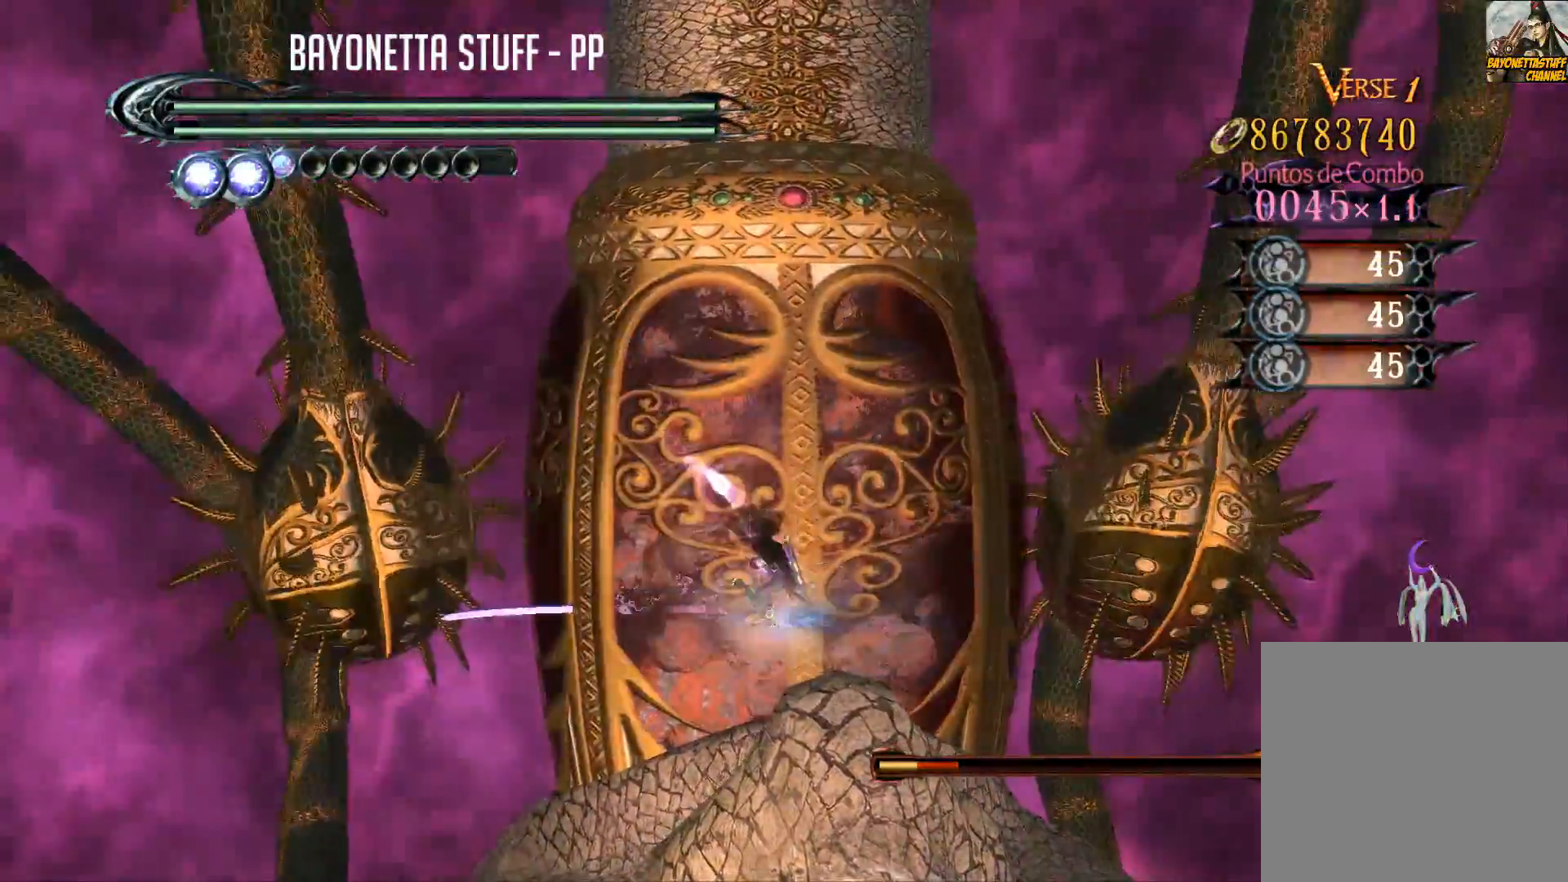
{"buttons": ["Y"], "left_stick": "center", "right_stick": "center", "events": []}
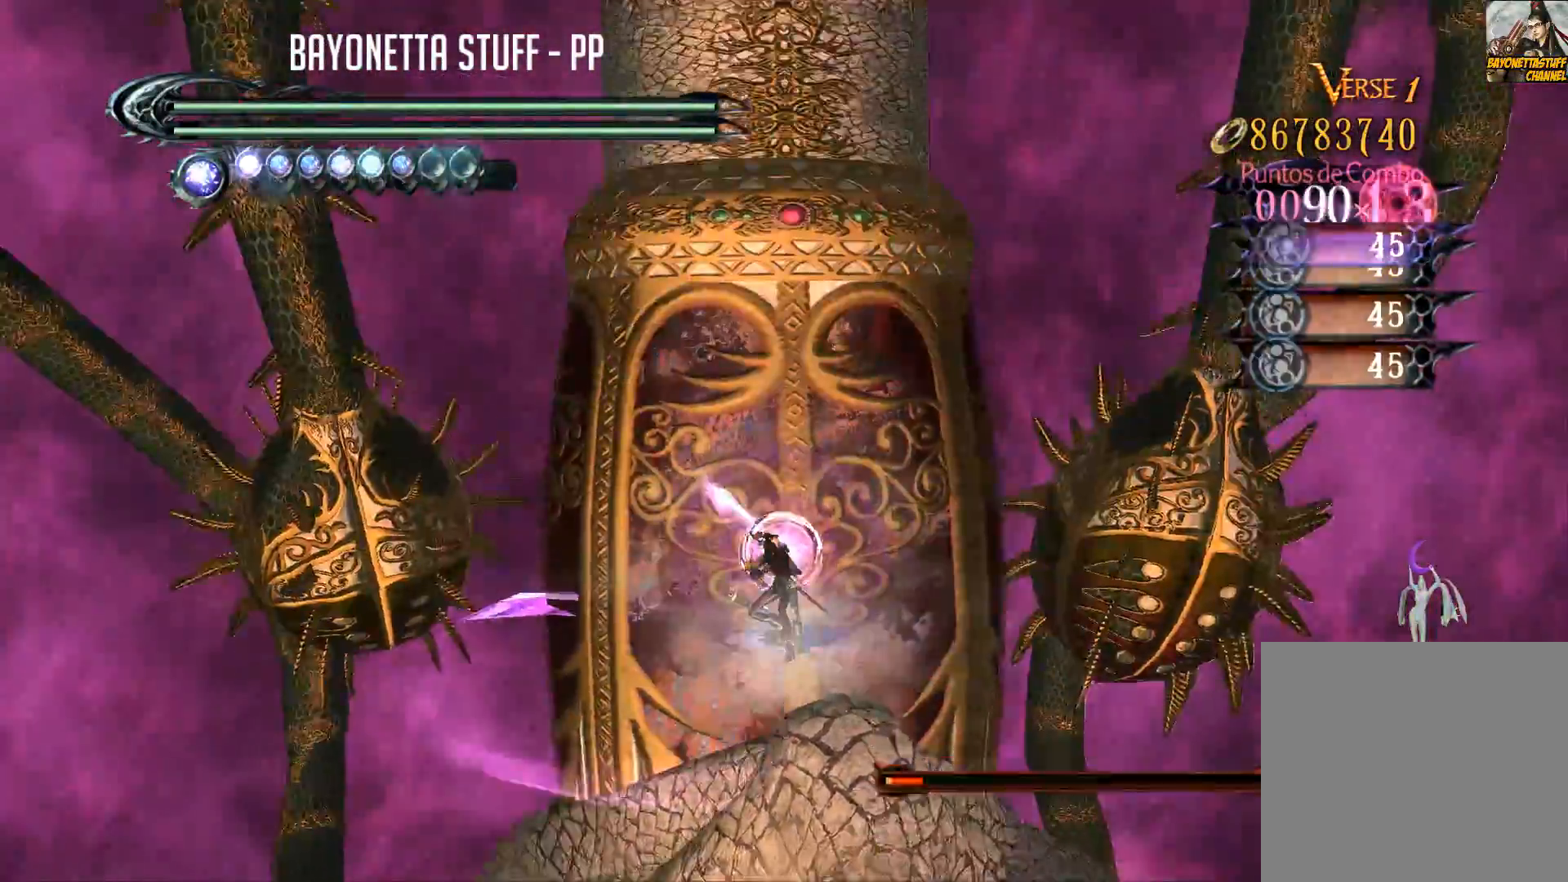
{"buttons": [], "left_stick": "center", "right_stick": "center", "events": [[333, "Y", "up"], [417, "Y", "down"], [500, "Y", "up"]]}
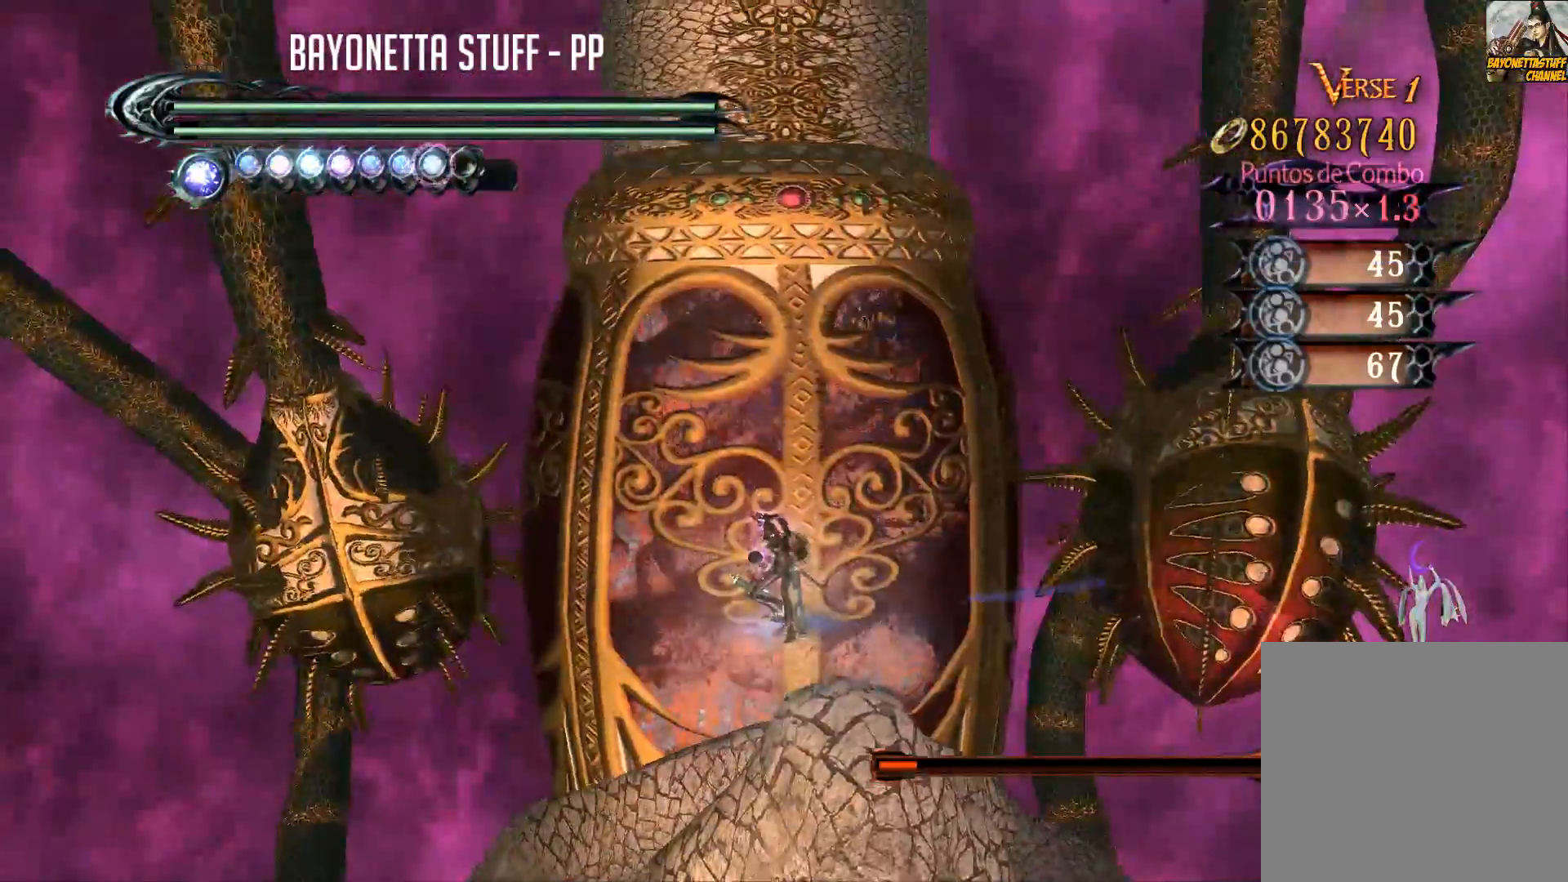
{"buttons": ["Y"], "left_stick": "center", "right_stick": "center", "events": [[100, "Y", "down"], [200, "Y", "up"], [267, "Y", "down"], [383, "Y", "up"], [433, "Y", "down"]]}
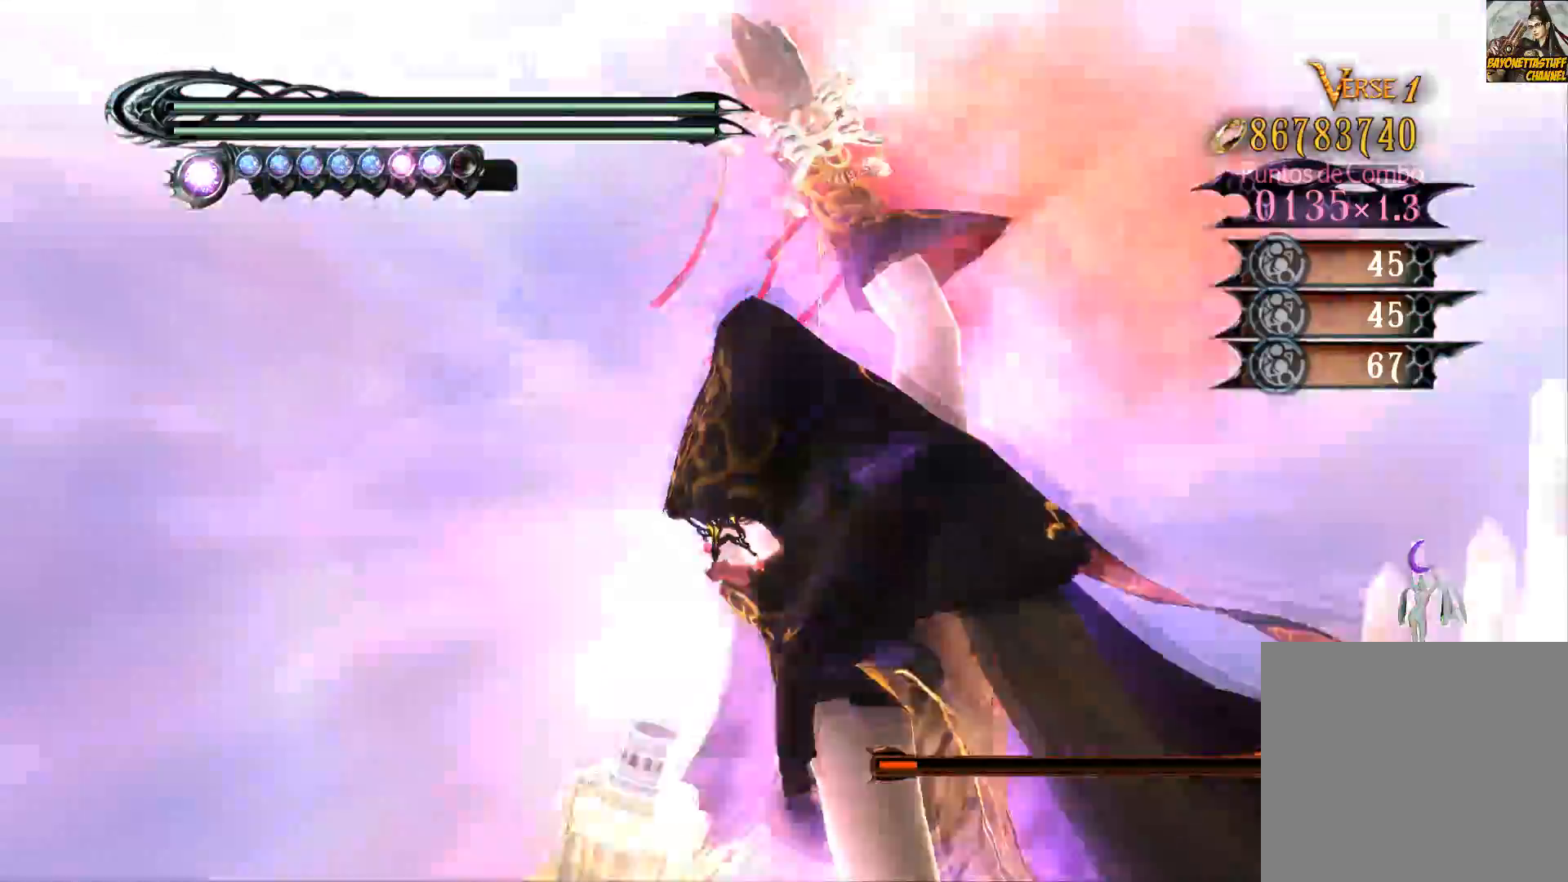
{"buttons": [], "left_stick": "center", "right_stick": "center", "events": [[67, "Y", "up"], [117, "Y", "down"], [250, "Y", "up"]]}